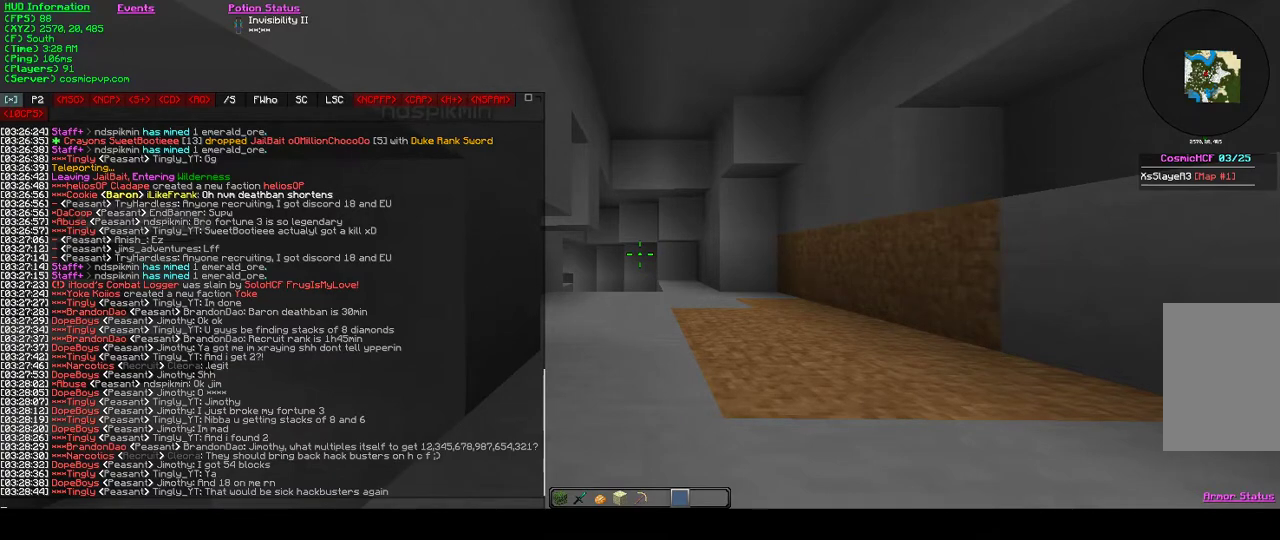
Gameplay with keyboard and mouse; each line is a JSON object with the keys and mouse buttons held at the frame after it. "events" lists presses ("down") and releases ("up") of "a", "d", "s", "w", "mouse_left" and "mouse_right" between this image and that frame as [ms after this image, input, new state], when the widget could be followed in between. "mouse_left", "mouse_right" = the "left", "right" buttons of the "mouse" list. No other keys are recorded. Fast repeated clicks can show as one long hold. Mouse movement is not recorded.
{"keys": [], "mouse": [], "events": [[300, "mouse_left", "down"], [467, "mouse_left", "up"]]}
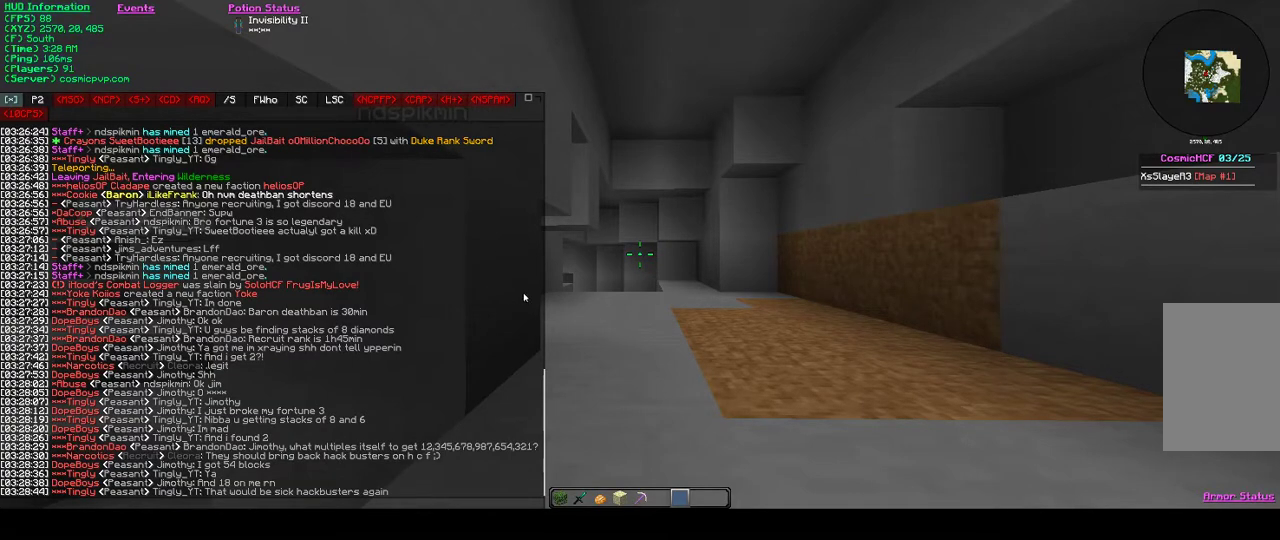
{"keys": [], "mouse": [], "events": []}
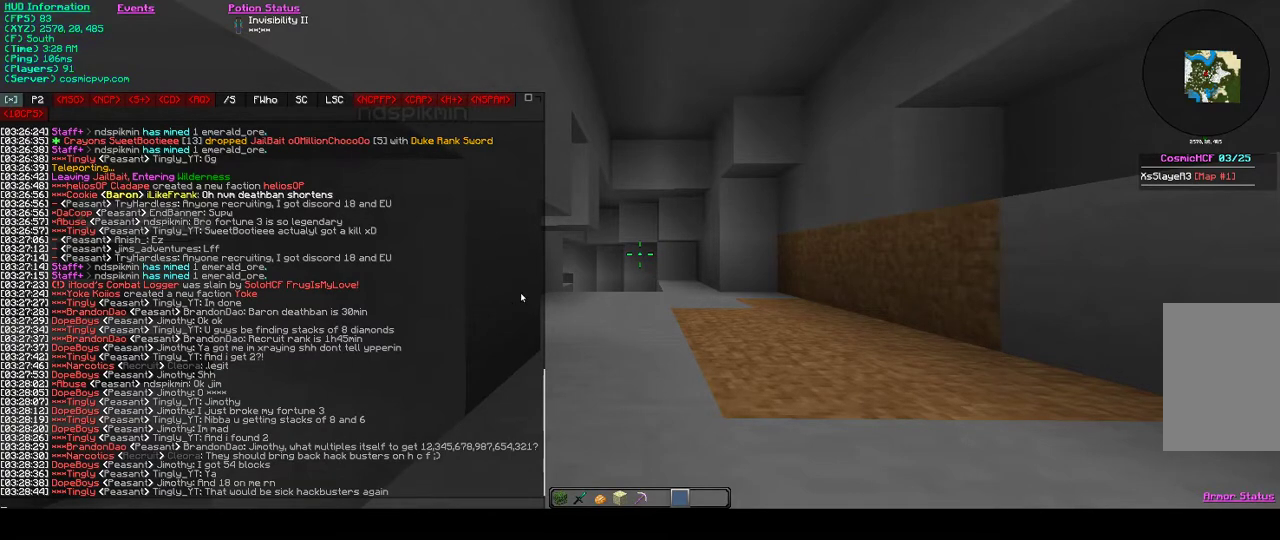
{"keys": [], "mouse": [], "events": []}
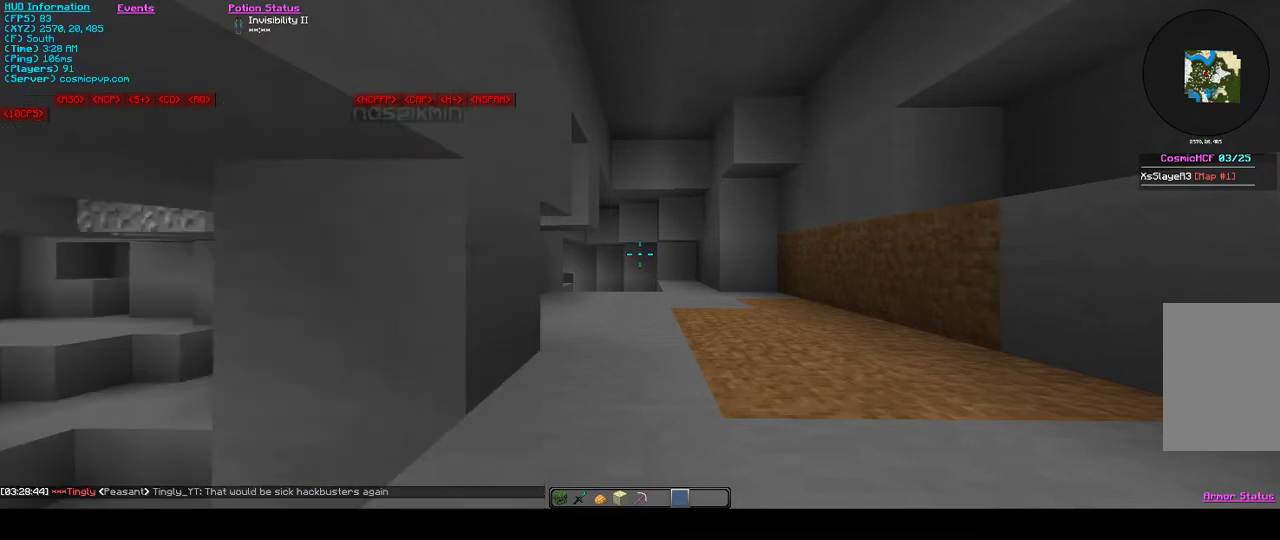
{"keys": [], "mouse": [], "events": []}
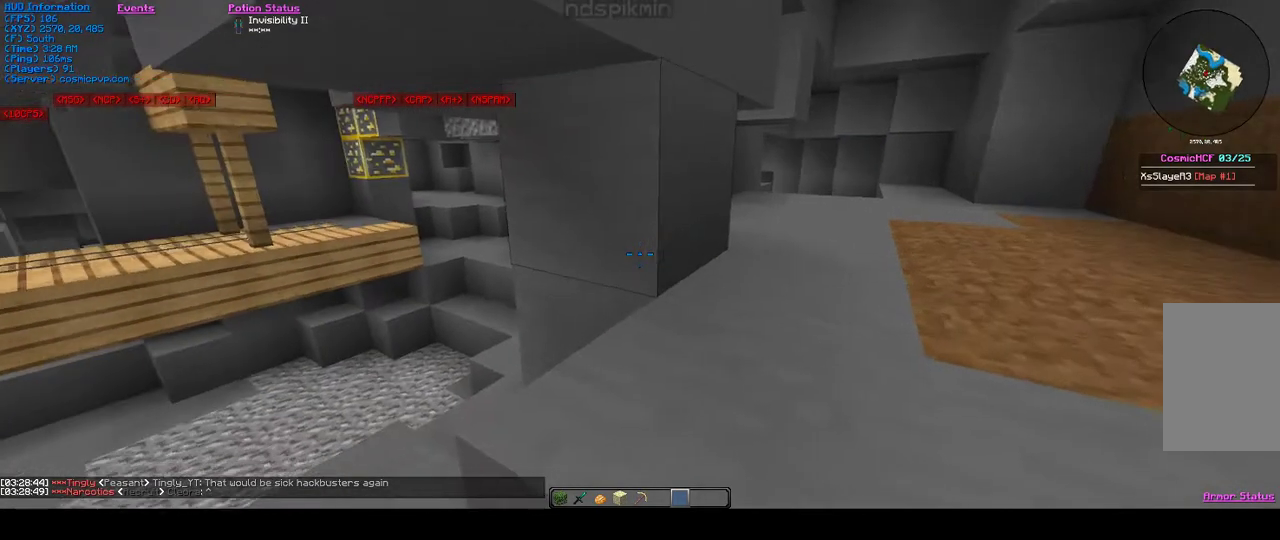
{"keys": ["a", "w"], "mouse": [], "events": [[267, "w", "down"], [333, "a", "down"]]}
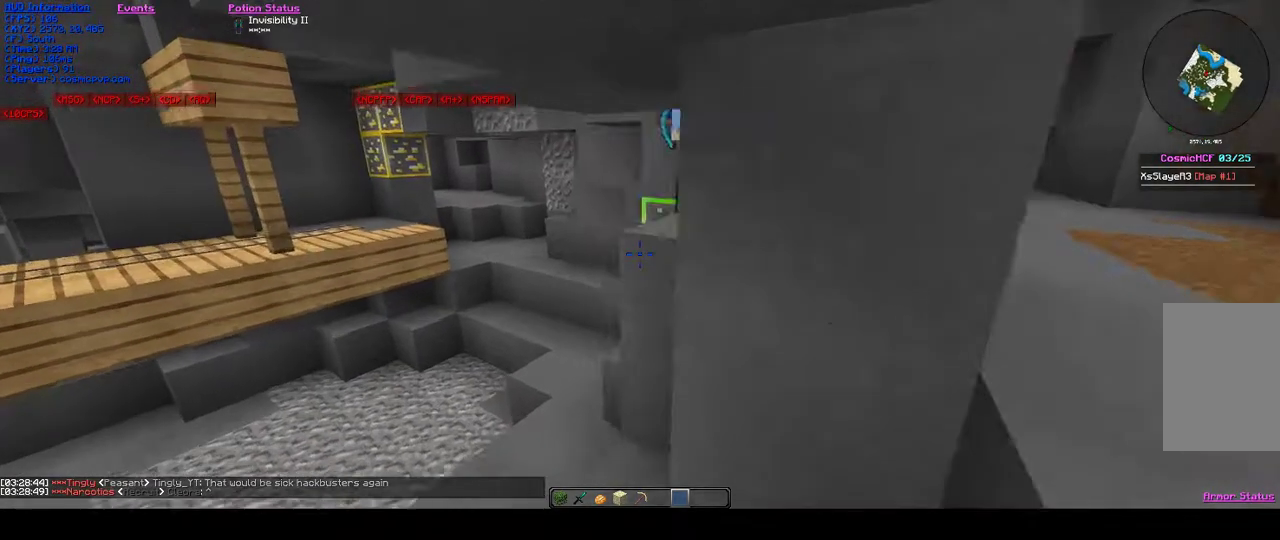
{"keys": [], "mouse": [], "events": [[300, "a", "up"], [300, "w", "up"]]}
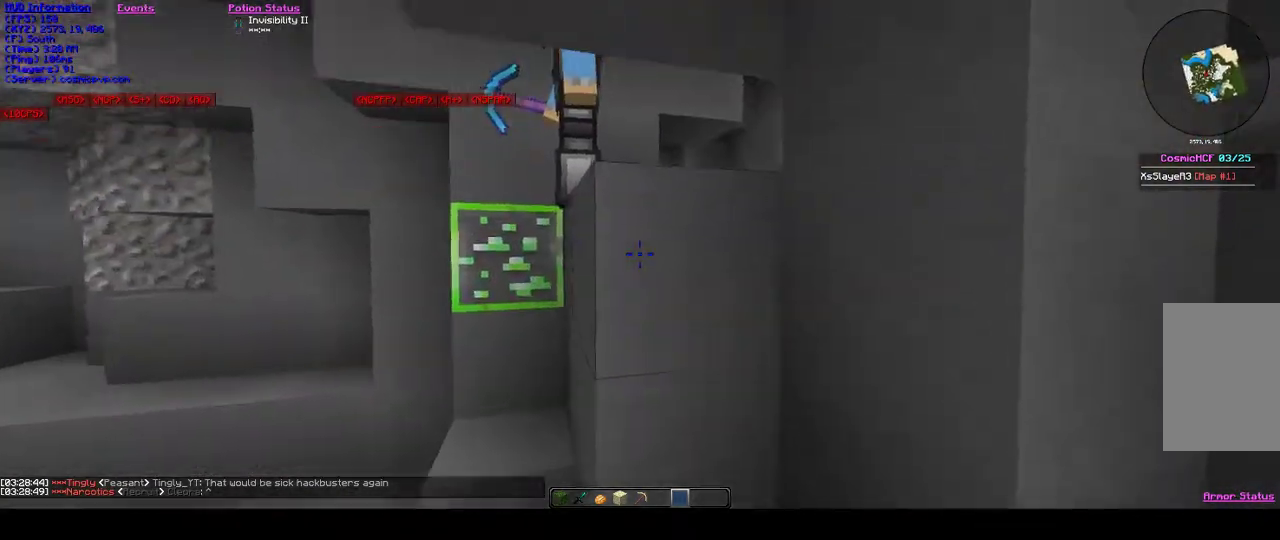
{"keys": [], "mouse": [], "events": [[133, "a", "down"], [300, "a", "up"]]}